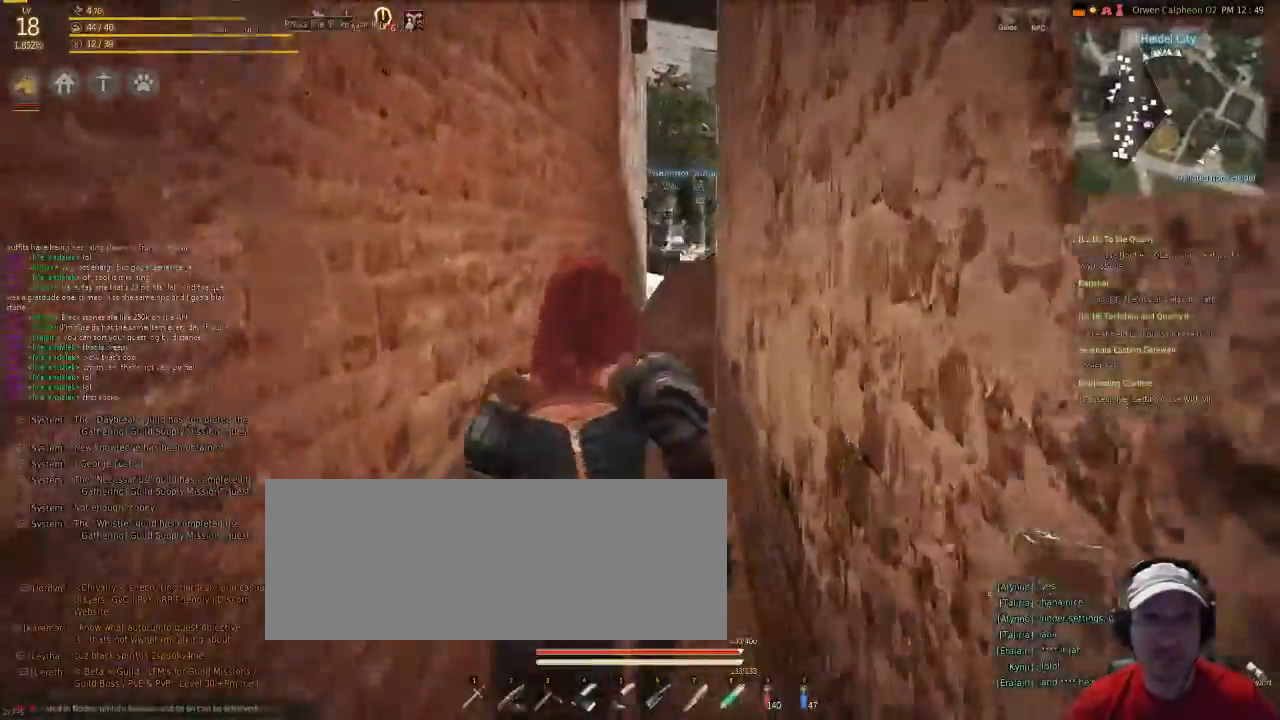
Gameplay with keyboard and mouse; each line is a JSON object with the keys and mouse buttons held at the frame after it. "events" lists presses ("down") and releases ("up") of "c", "d", "f", "g", "num5", "shift", "space", "v", "x", "z", "mouse_left" and "mouse_right" between this image and that frame as [ms after this image, input, new state], when the widget could be followed in between. "mouse_left", "mouse_right" = the "left", "right" buttons of the "mouse" list. No other keys are recorded. Mouse movement is not recorded.
{"keys": ["f"], "mouse": [], "events": []}
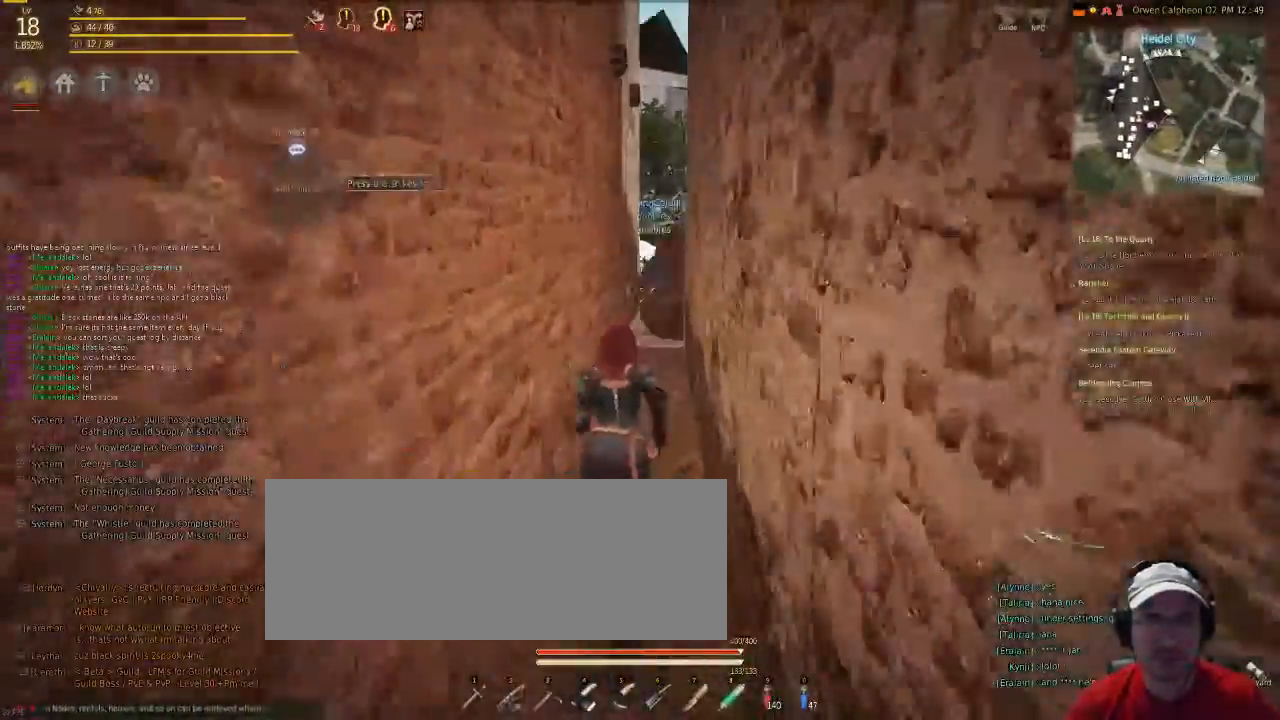
{"keys": ["f"], "mouse": [], "events": []}
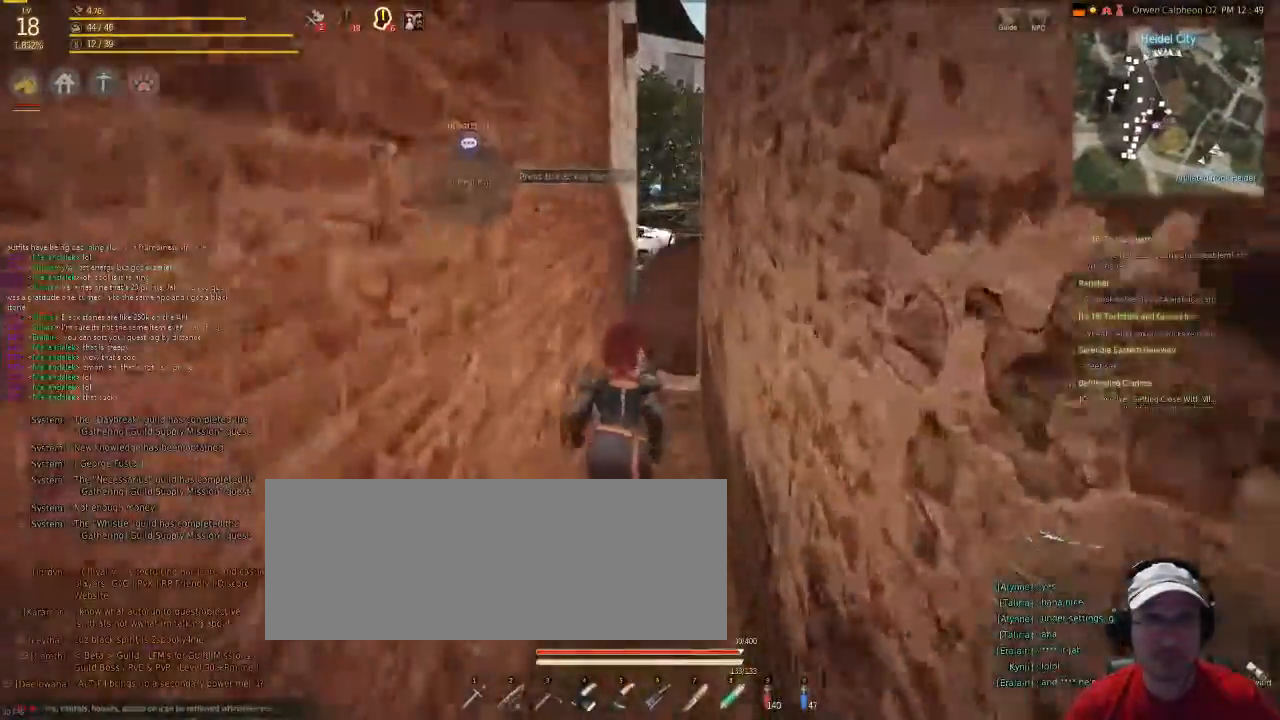
{"keys": ["f"], "mouse": [], "events": []}
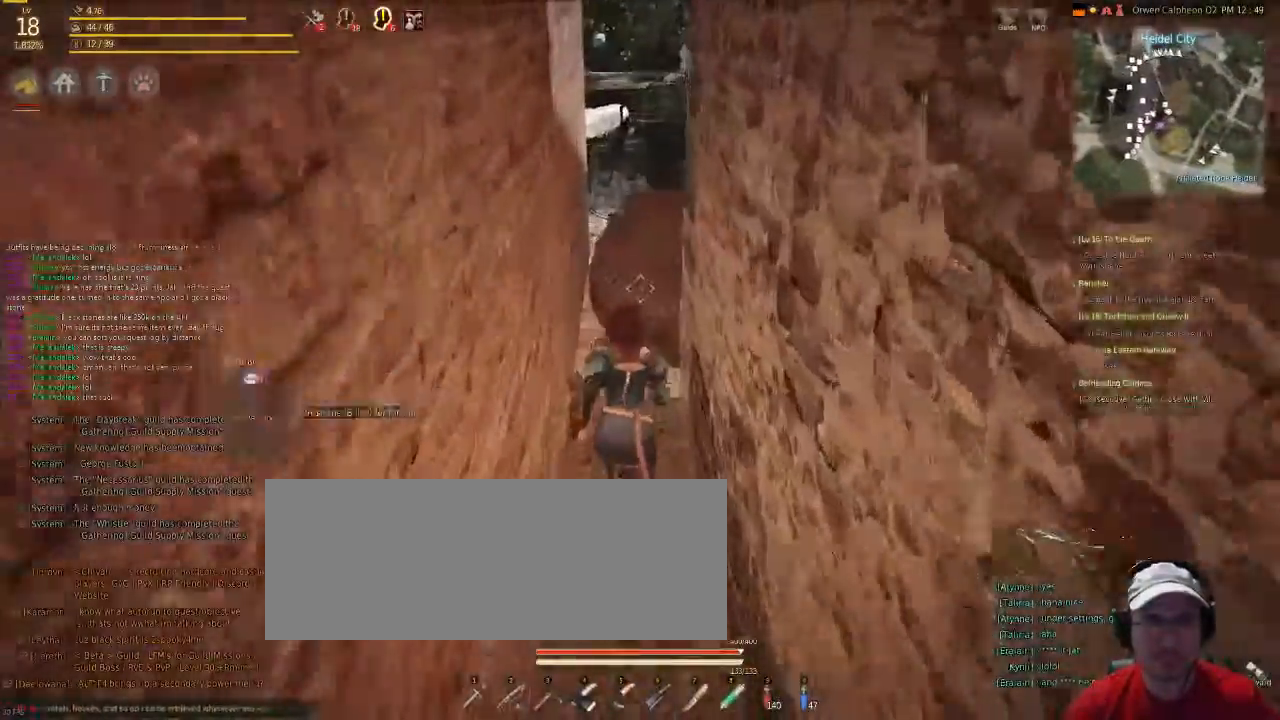
{"keys": ["f", "space"], "mouse": [], "events": [[435, "space", "down"]]}
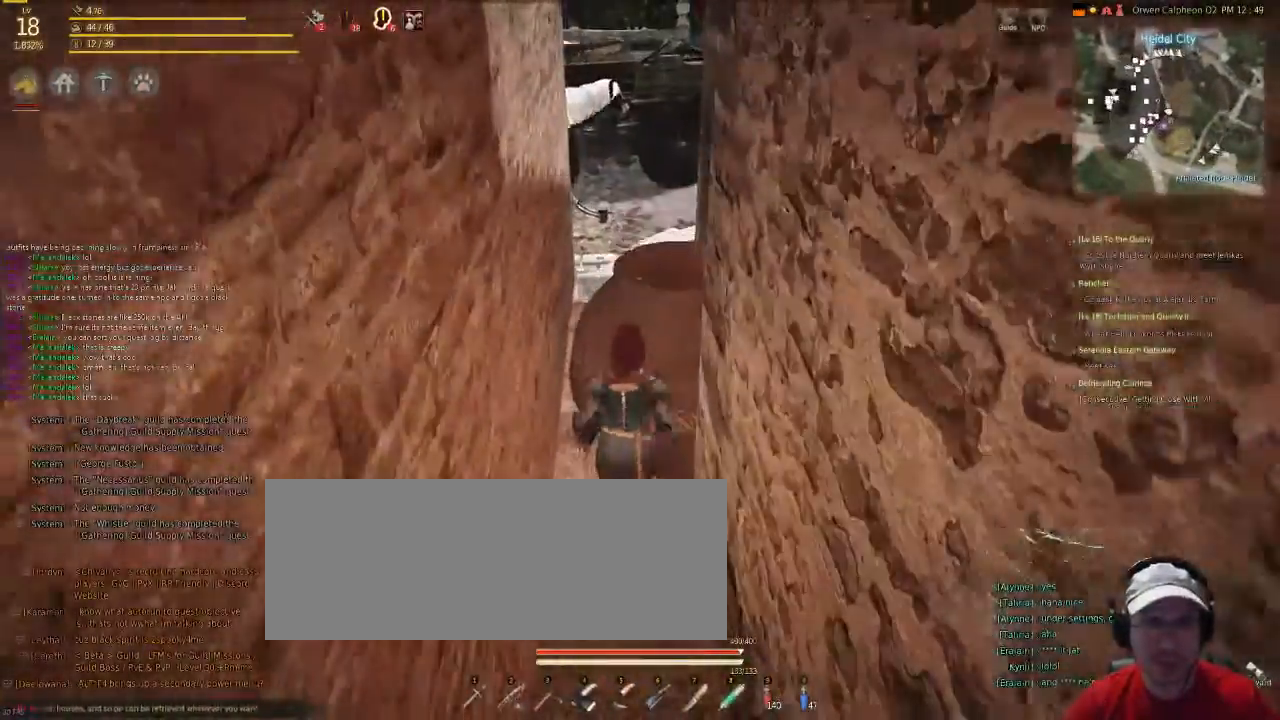
{"keys": ["f"], "mouse": [], "events": [[167, "space", "up"]]}
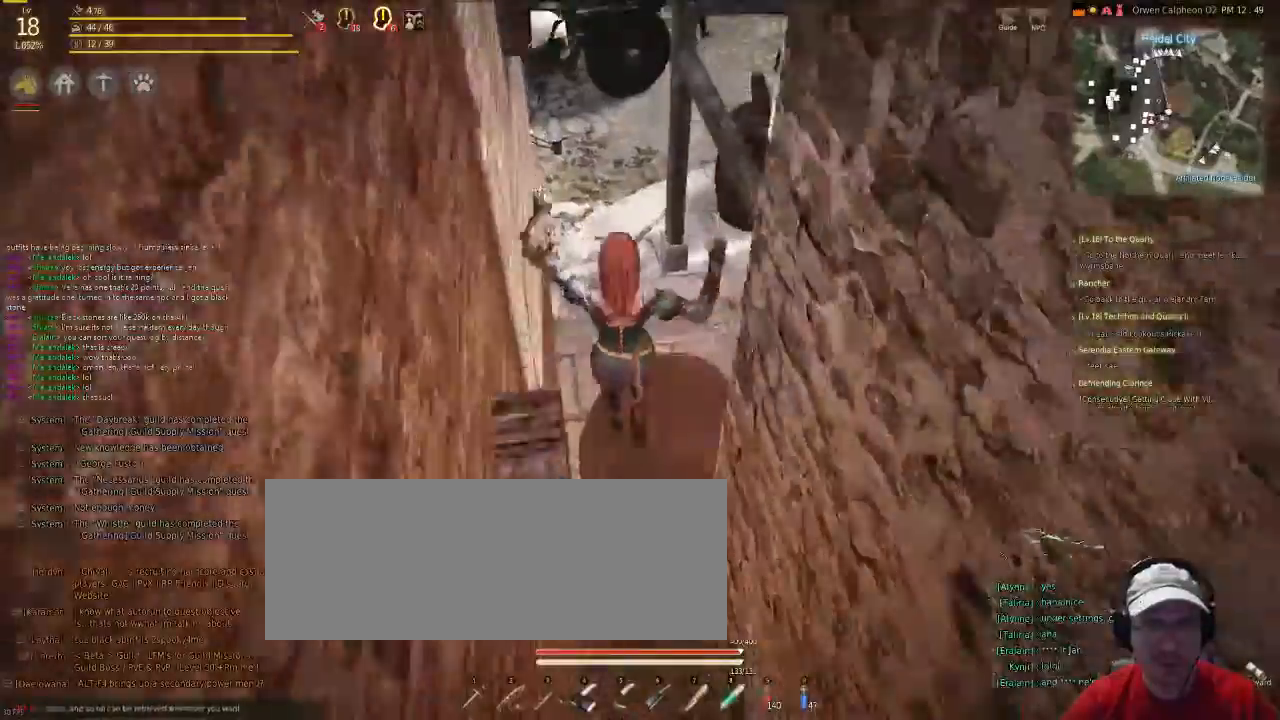
{"keys": ["f"], "mouse": [], "events": []}
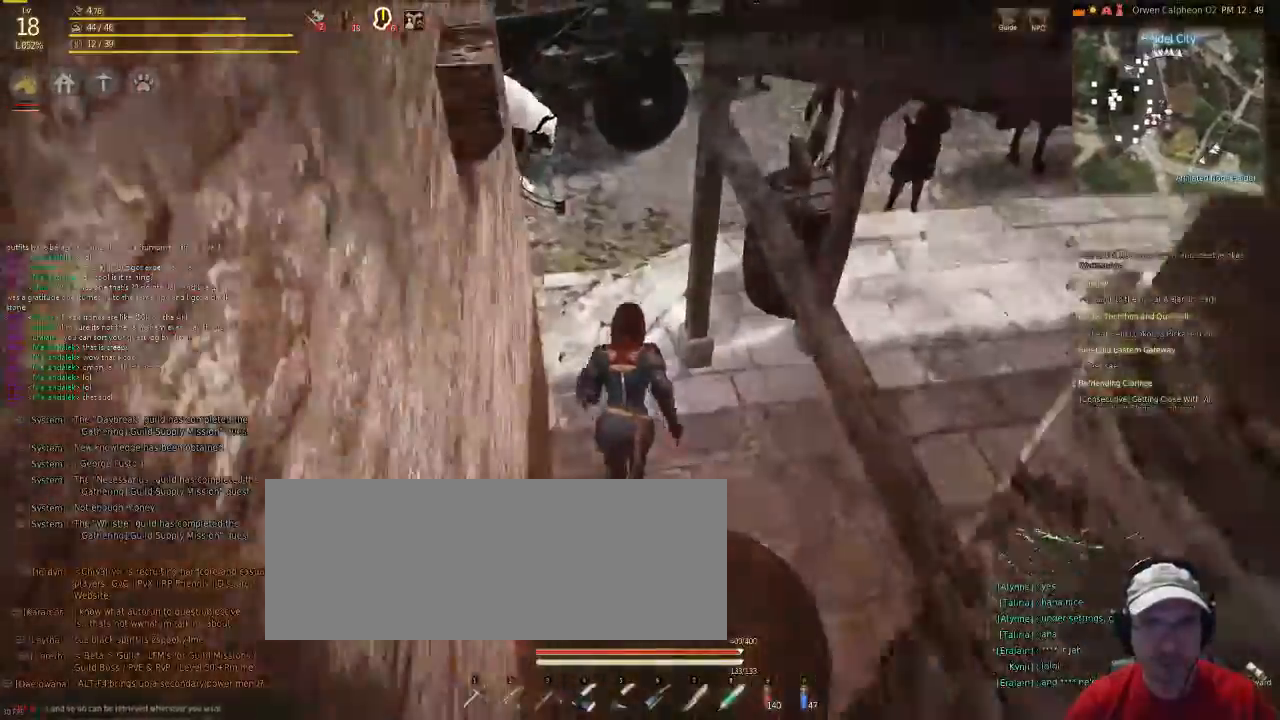
{"keys": ["f"], "mouse": [], "events": []}
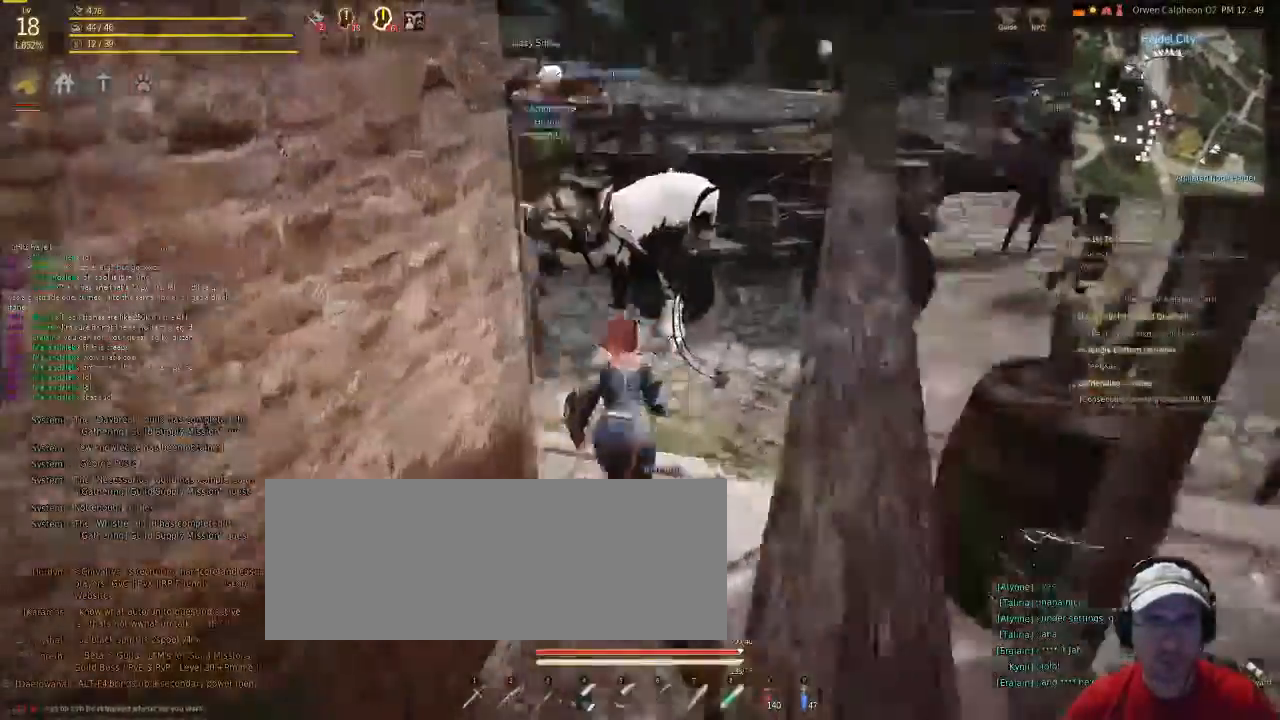
{"keys": [], "mouse": [], "events": [[368, "f", "up"]]}
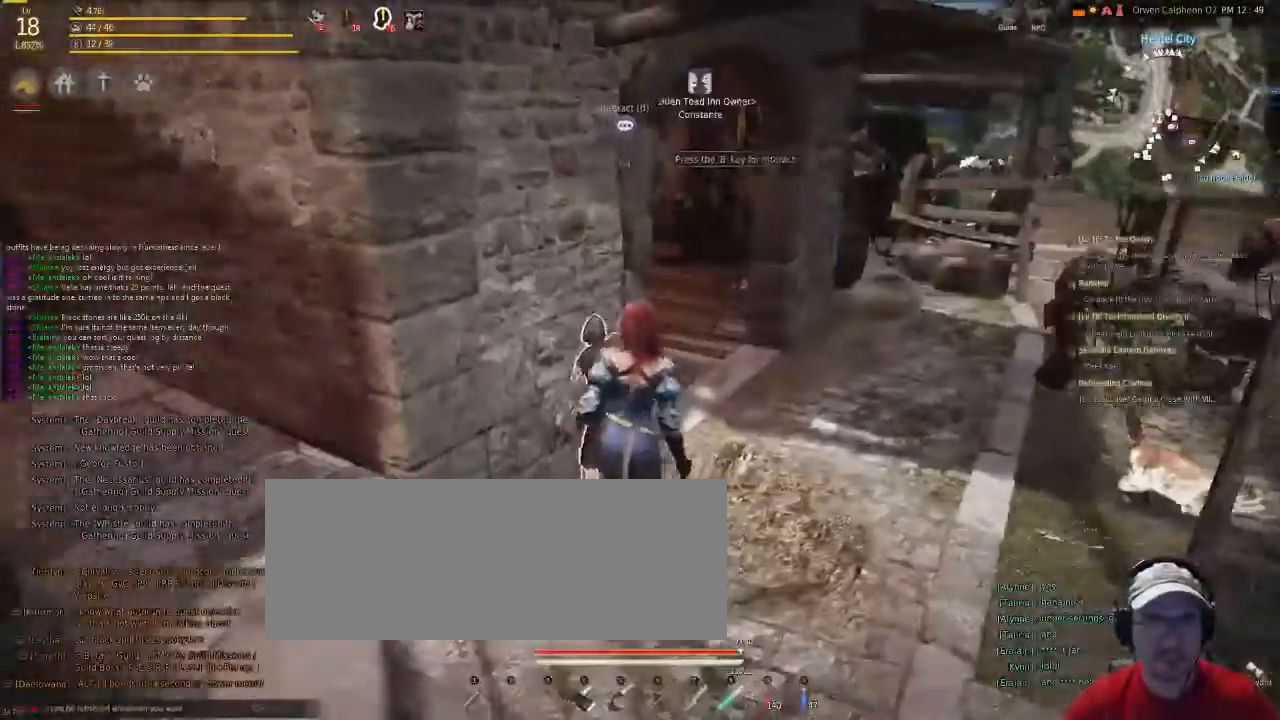
{"keys": ["f", "v"], "mouse": [], "events": [[201, "v", "down"], [268, "f", "down"]]}
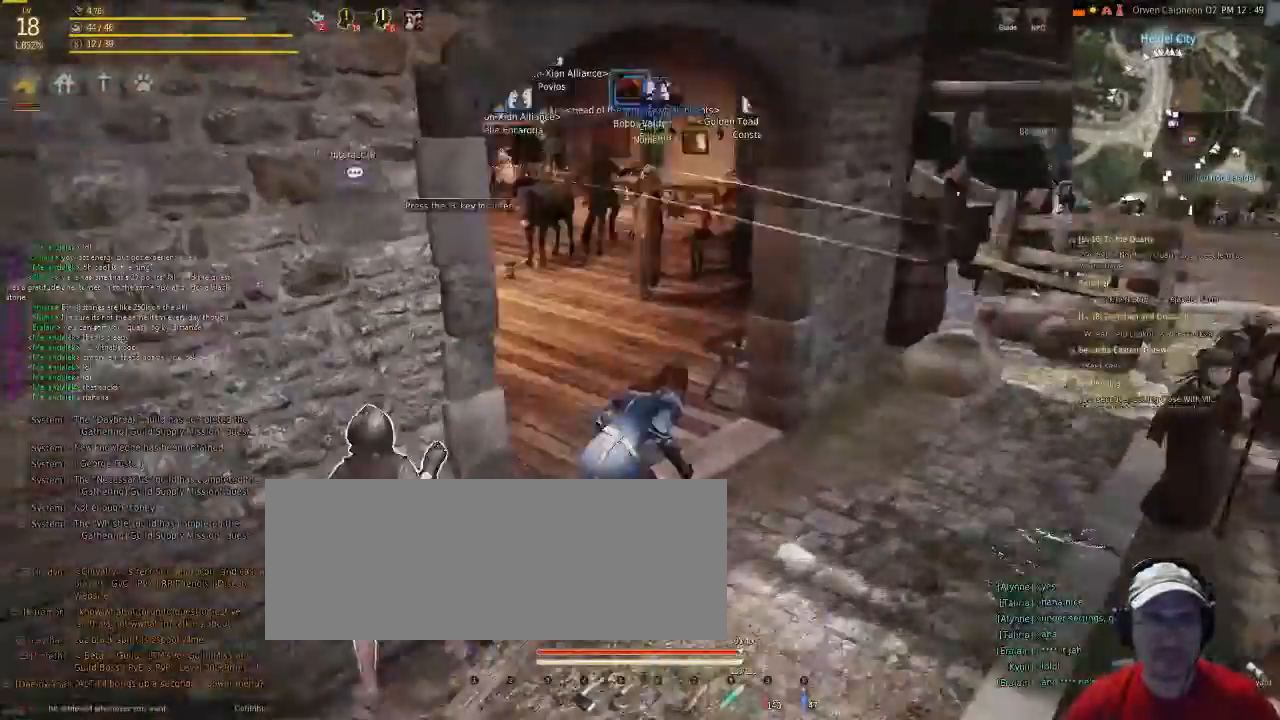
{"keys": ["f"], "mouse": [], "events": [[100, "v", "up"]]}
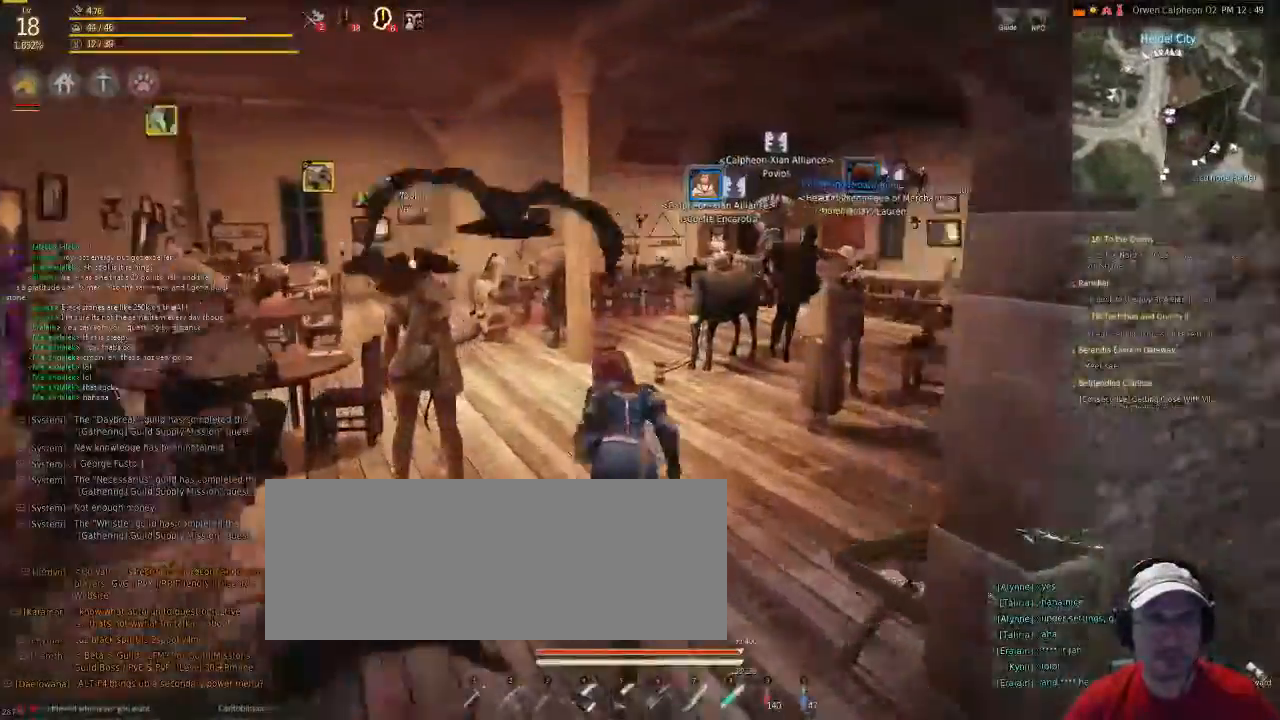
{"keys": ["f"], "mouse": [], "events": []}
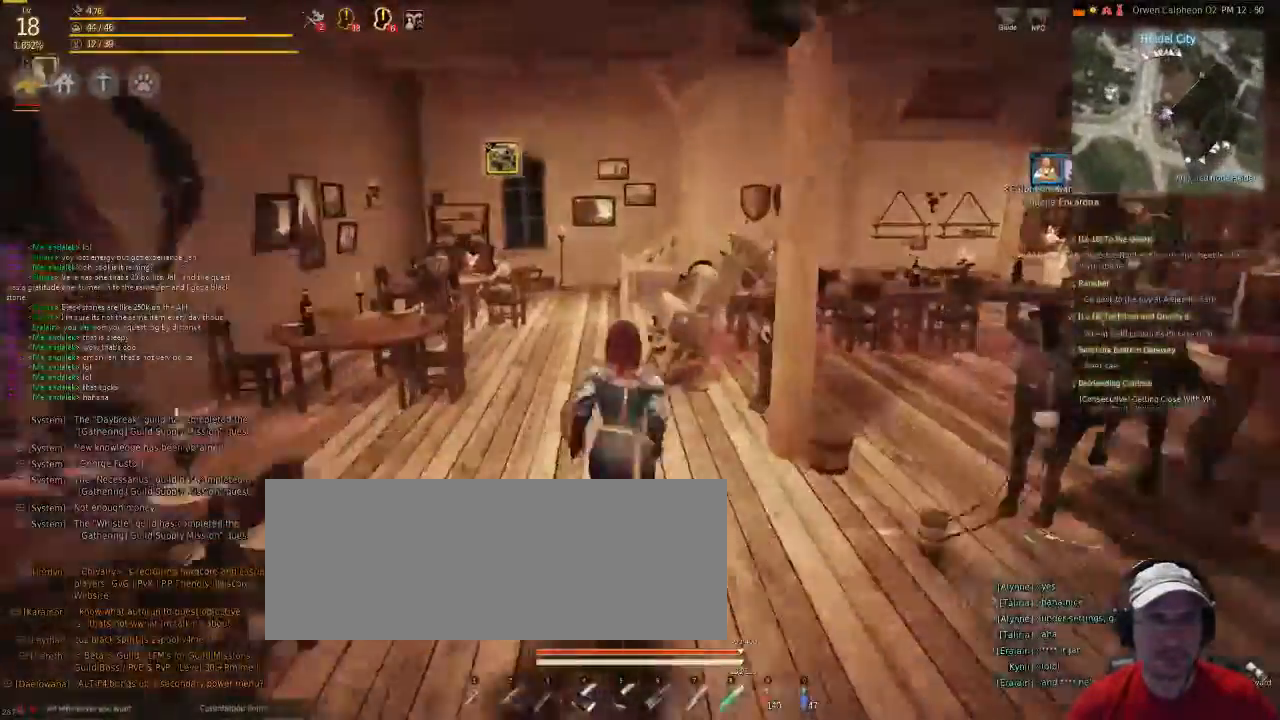
{"keys": ["f"], "mouse": [], "events": []}
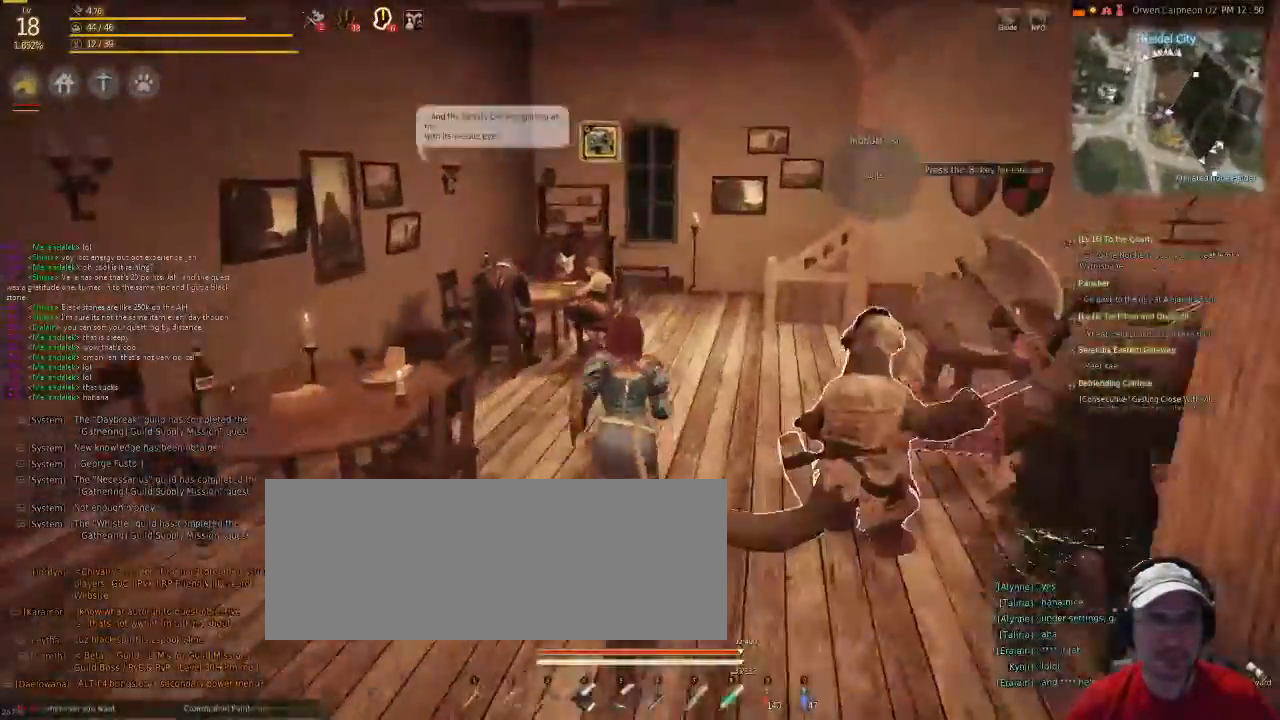
{"keys": [], "mouse": [], "events": [[469, "f", "up"]]}
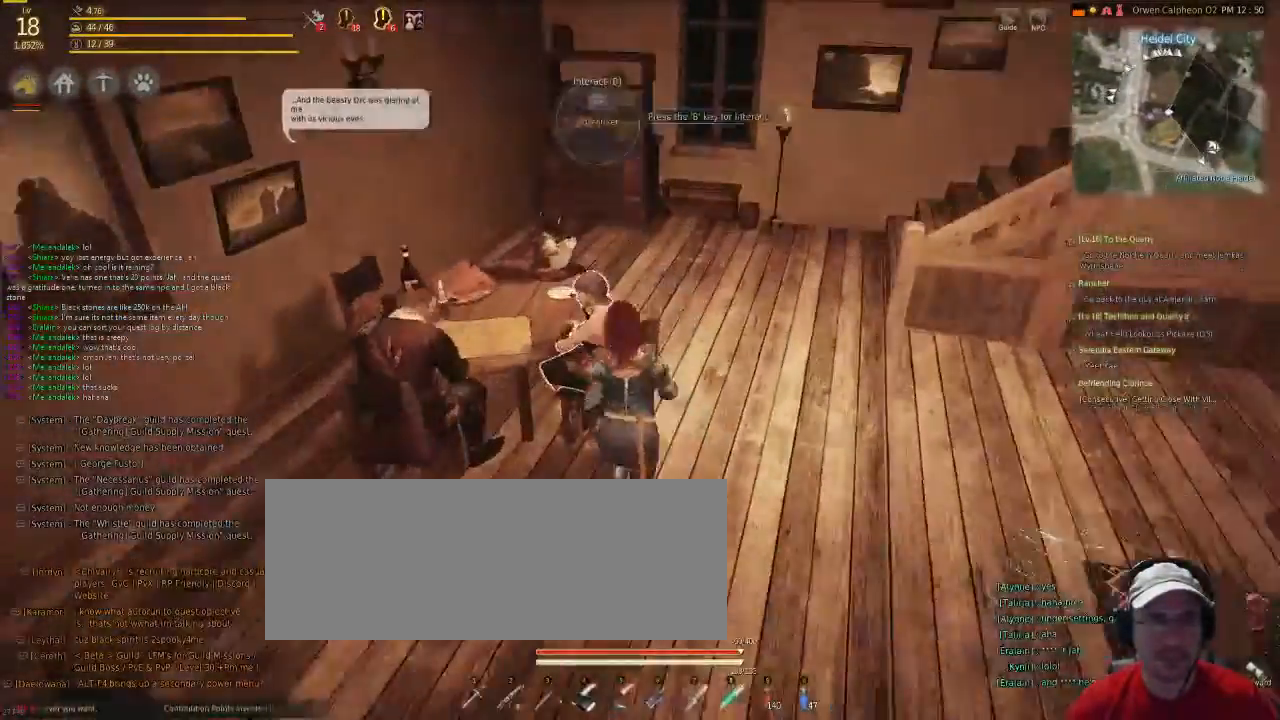
{"keys": [], "mouse": [], "events": []}
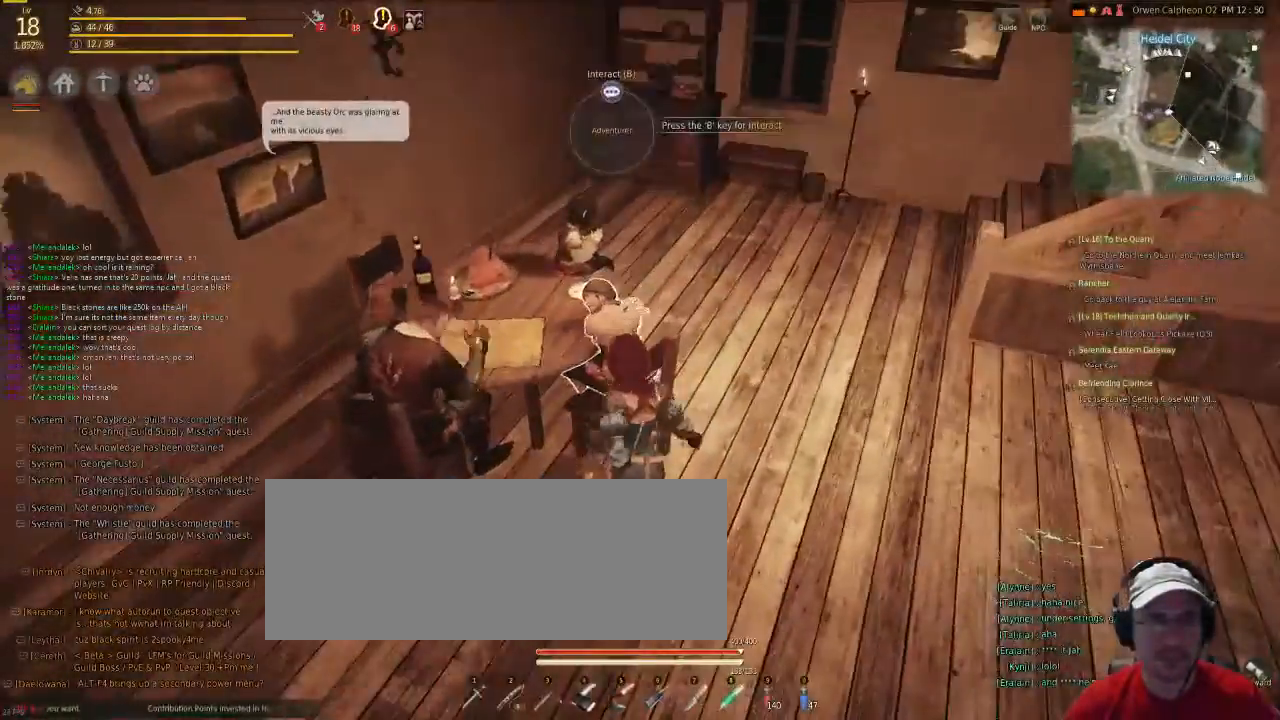
{"keys": ["c", "x"], "mouse": [], "events": [[167, "c", "down"], [401, "x", "down"]]}
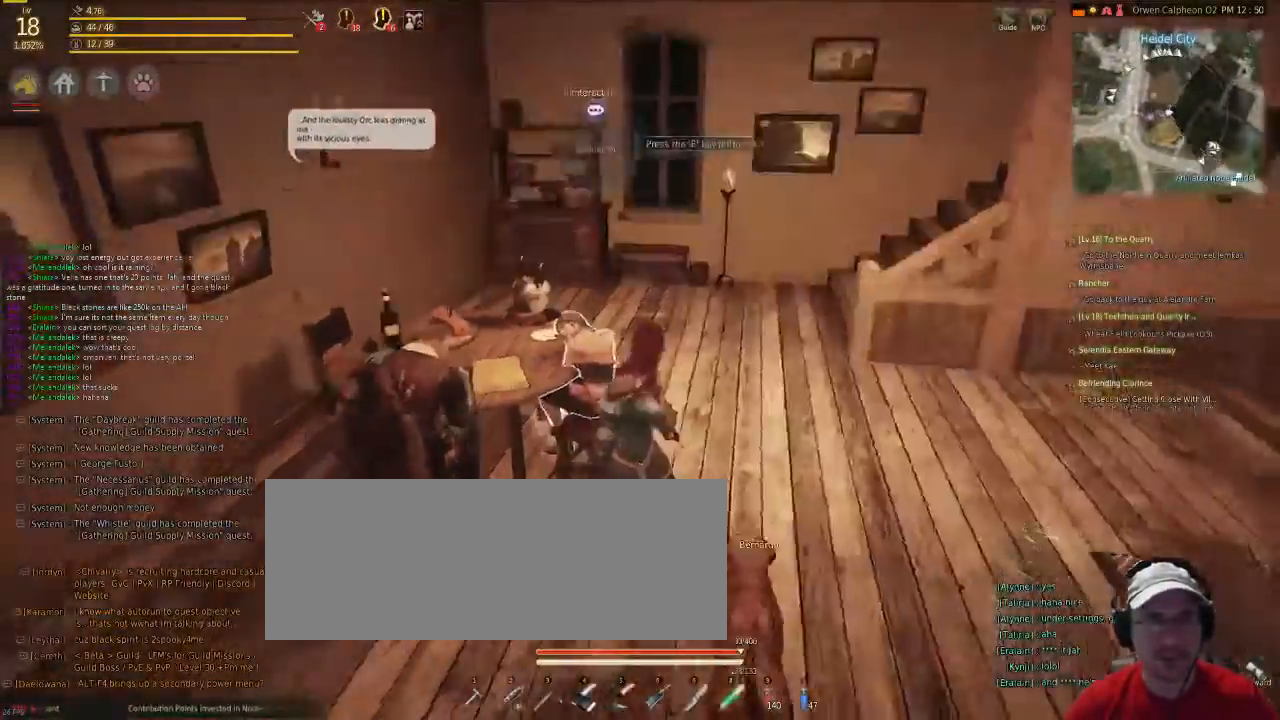
{"keys": [], "mouse": [], "events": [[167, "x", "up"], [200, "c", "up"]]}